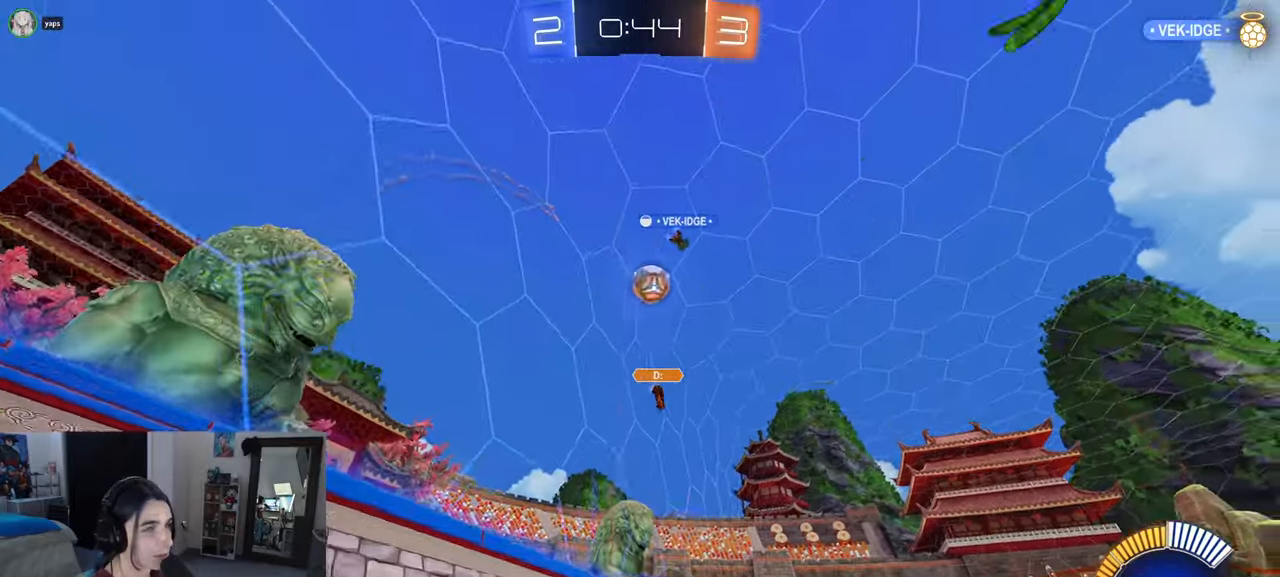
Gameplay with a controller (PlayStation layout); each line is a JSON object with the inputs held at the frame after it. "events" lists button and stick changes between this image and that frame as [ms after this image, input, new state], when the widget could be followed in between.
{"buttons": ["R2"], "left_stick": "right", "right_stick": "center", "events": [[100, "left_stick", "center"], [167, "left_stick", "right"]]}
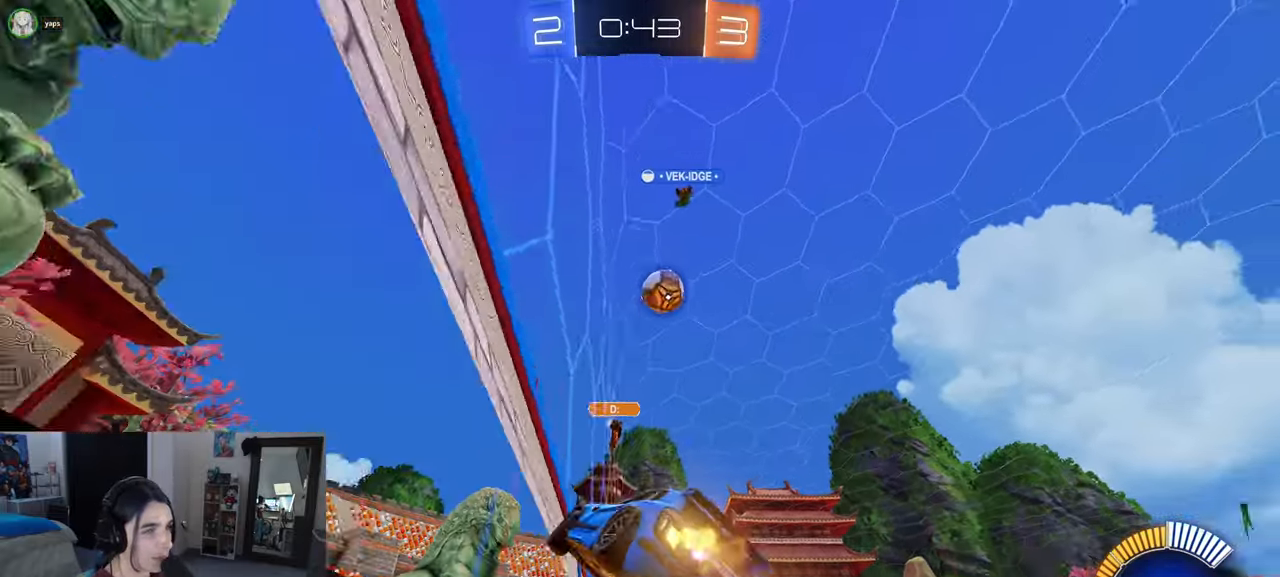
{"buttons": ["R2"], "left_stick": "right", "right_stick": "center", "events": [[200, "SQUARE", "down"], [383, "SQUARE", "up"]]}
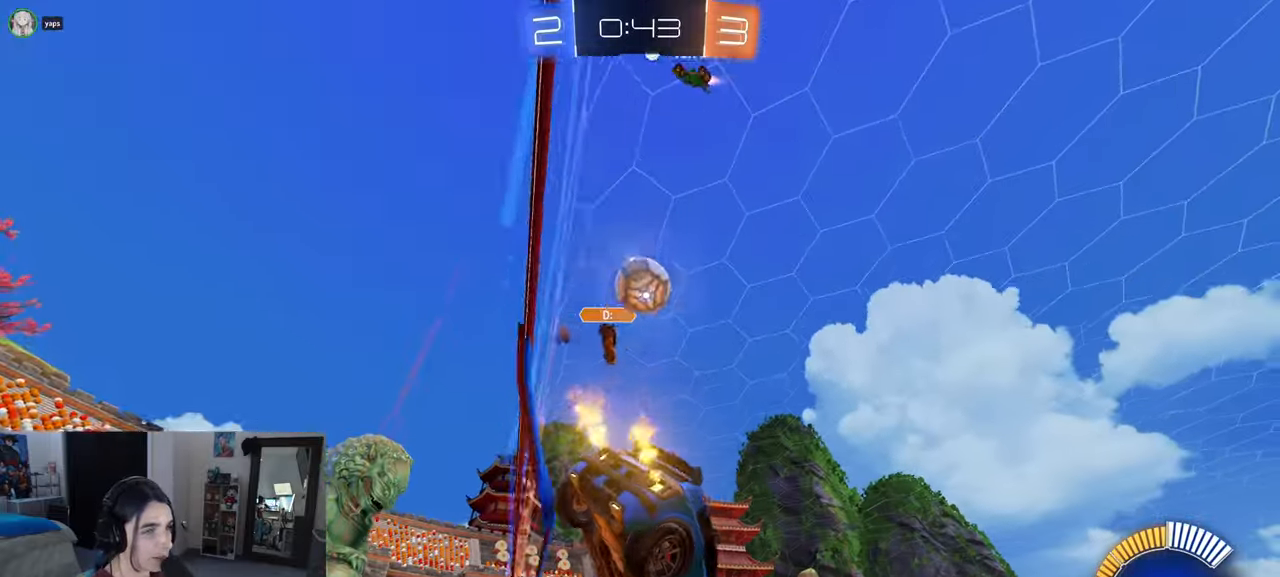
{"buttons": ["R2"], "left_stick": "right", "right_stick": "center", "events": []}
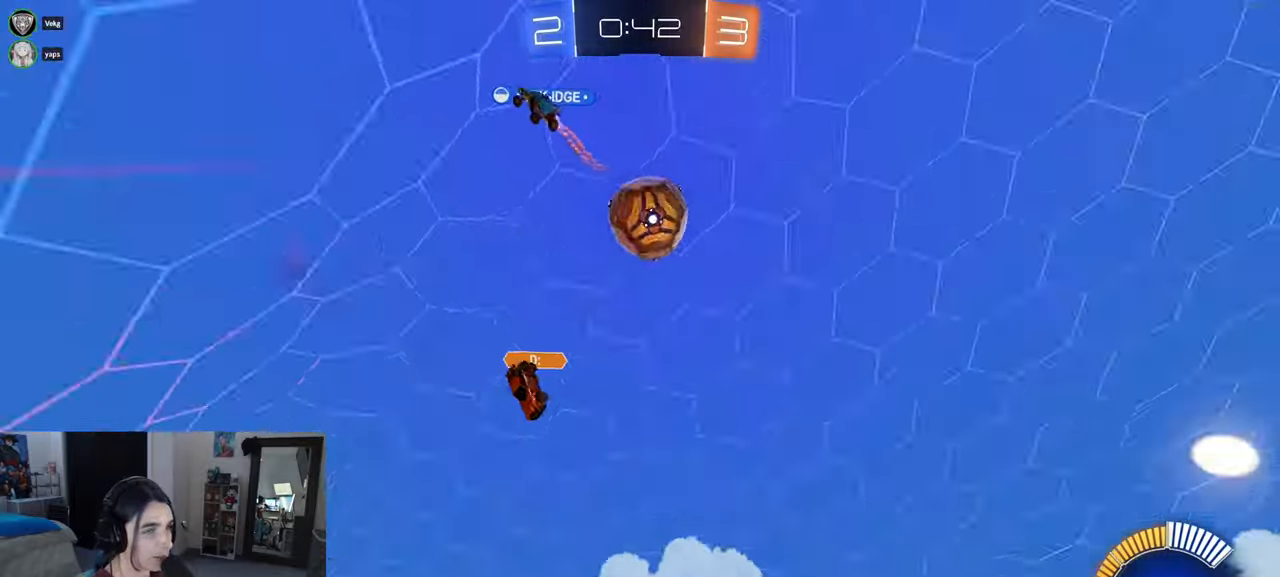
{"buttons": ["R2"], "left_stick": "center", "right_stick": "center", "events": [[17, "R1", "down"], [50, "TRIANGLE", "down"], [167, "TRIANGLE", "up"], [267, "left_stick", "center"], [433, "R1", "up"]]}
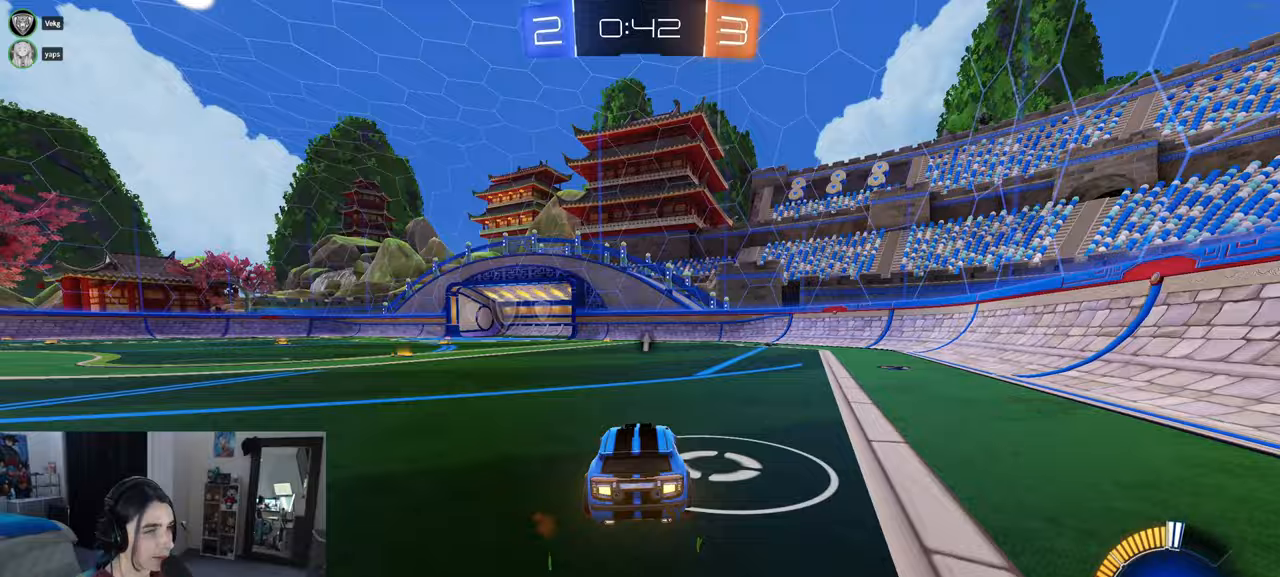
{"buttons": ["R2"], "left_stick": "center", "right_stick": "center", "events": [[167, "left_stick", "left"], [217, "R2", "up"], [300, "left_stick", "center"], [467, "R2", "down"]]}
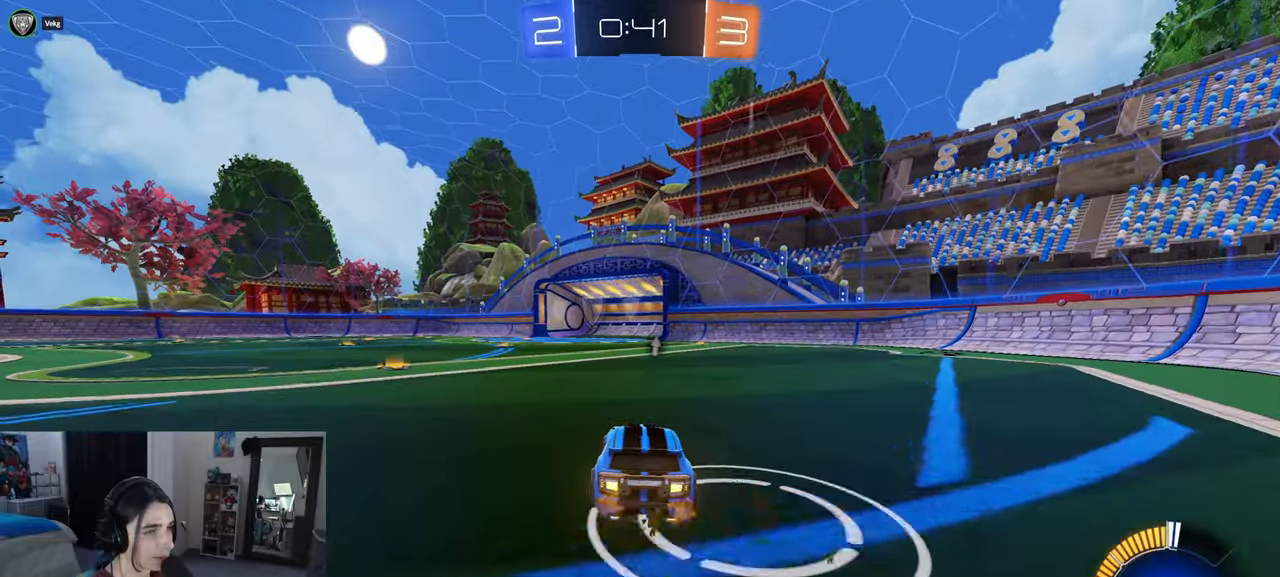
{"buttons": ["R1", "R2"], "left_stick": "left", "right_stick": "center", "events": [[100, "TRIANGLE", "down"], [133, "left_stick", "right"], [167, "TRIANGLE", "up"], [233, "R2", "up"], [300, "left_stick", "center"], [433, "R2", "down"], [467, "left_stick", "left"], [500, "R1", "down"]]}
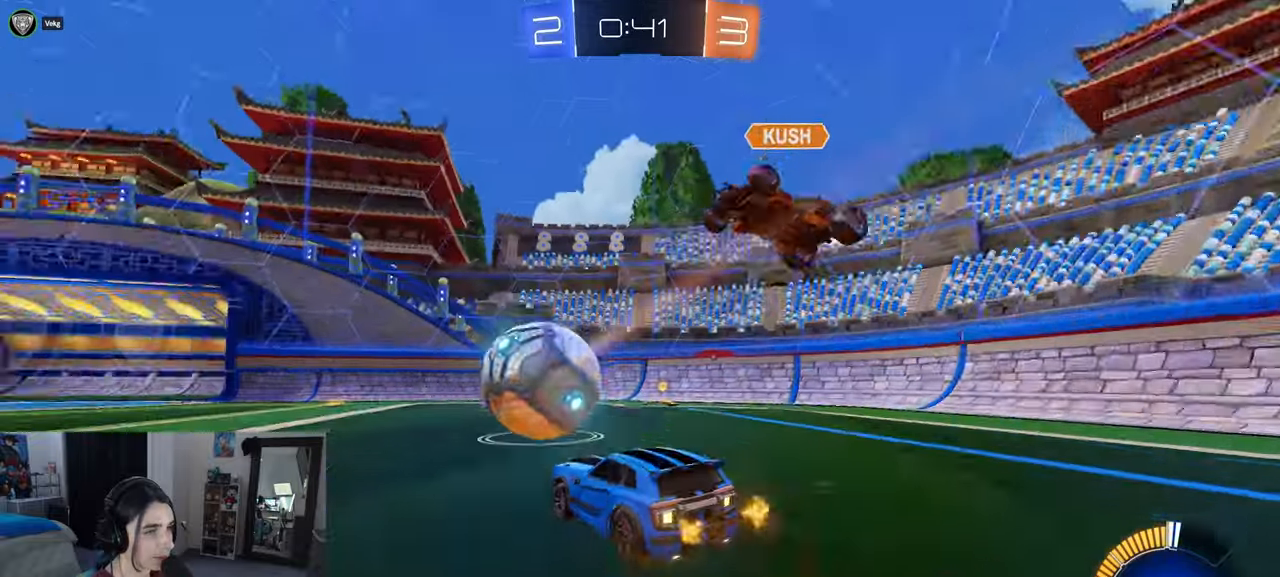
{"buttons": ["R1", "R2"], "left_stick": "center", "right_stick": "center", "events": [[167, "left_stick", "center"], [250, "left_stick", "right"], [400, "left_stick", "center"]]}
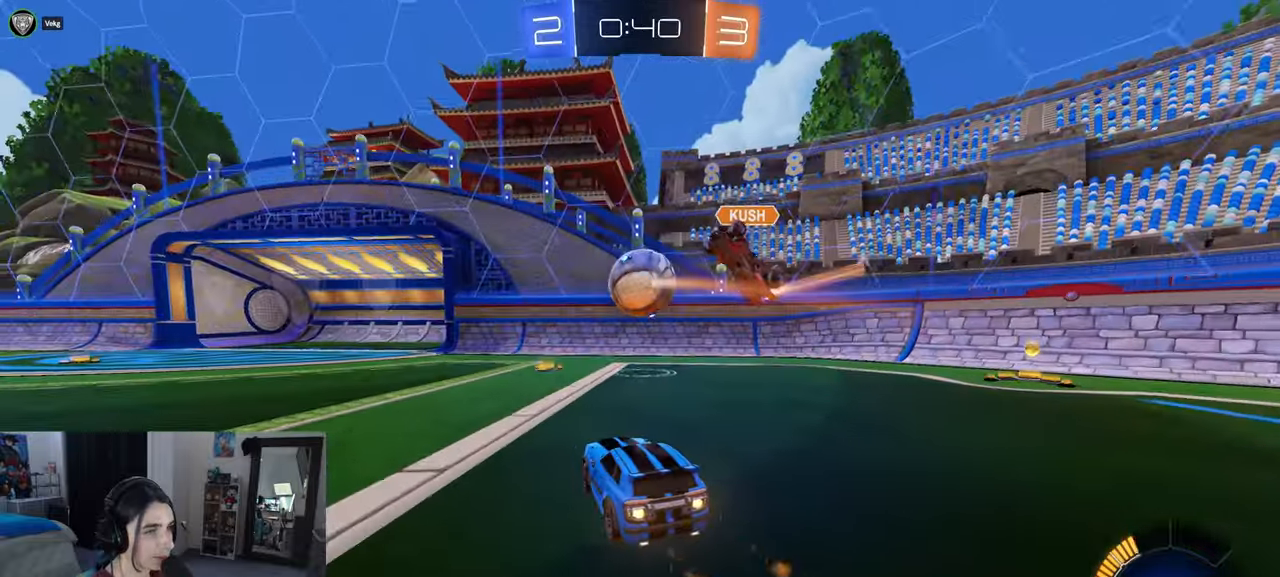
{"buttons": ["R2"], "left_stick": "left", "right_stick": "center", "events": [[450, "R1", "up"], [450, "left_stick", "left"]]}
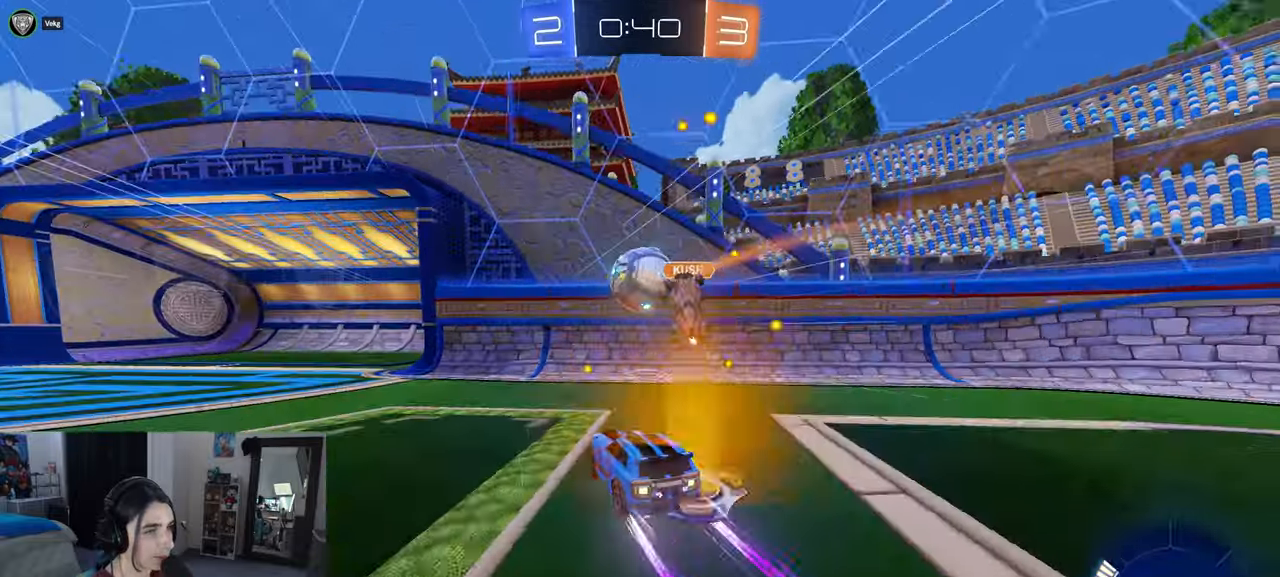
{"buttons": ["R2"], "left_stick": "left", "right_stick": "center", "events": []}
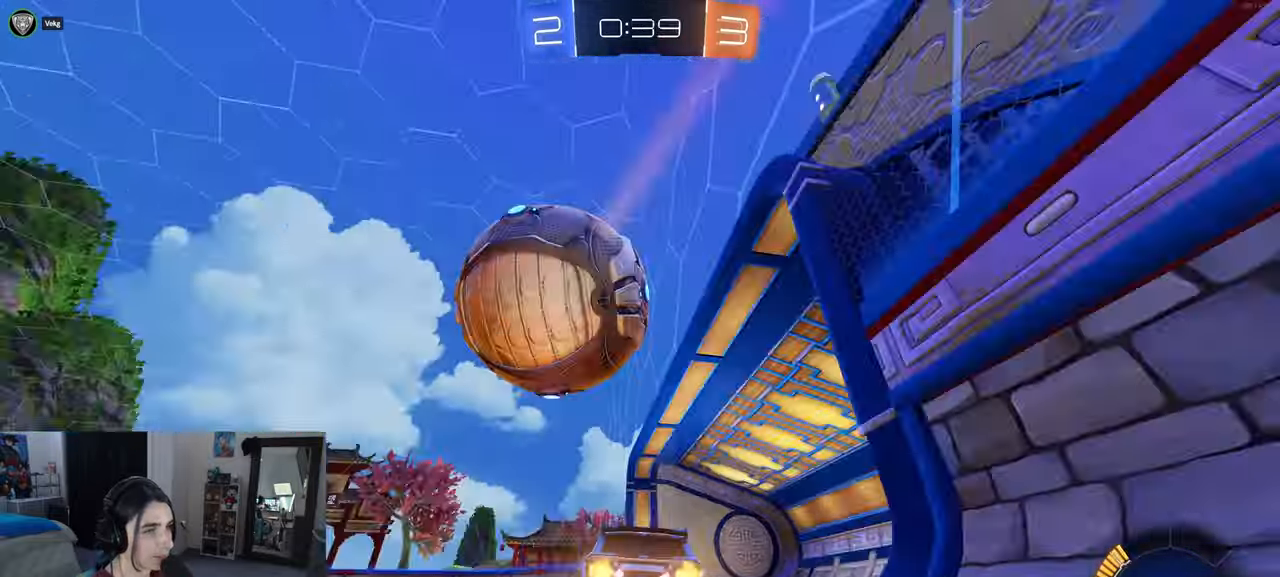
{"buttons": ["R2"], "left_stick": "left", "right_stick": "center", "events": [[100, "R2", "up"], [217, "R2", "down"]]}
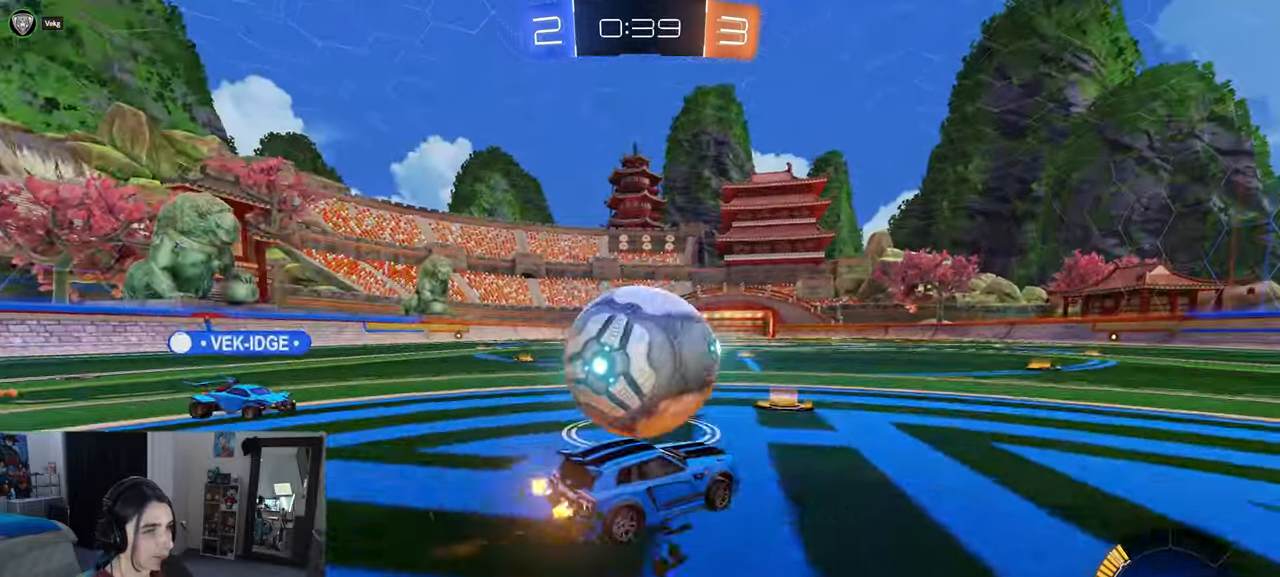
{"buttons": ["R2"], "left_stick": "down-right", "right_stick": "center", "events": [[67, "CROSS", "down"], [150, "left_stick", "down"], [183, "R1", "down"], [217, "left_stick", "right"], [233, "CROSS", "up"], [383, "R1", "up"], [433, "left_stick", "down-right"]]}
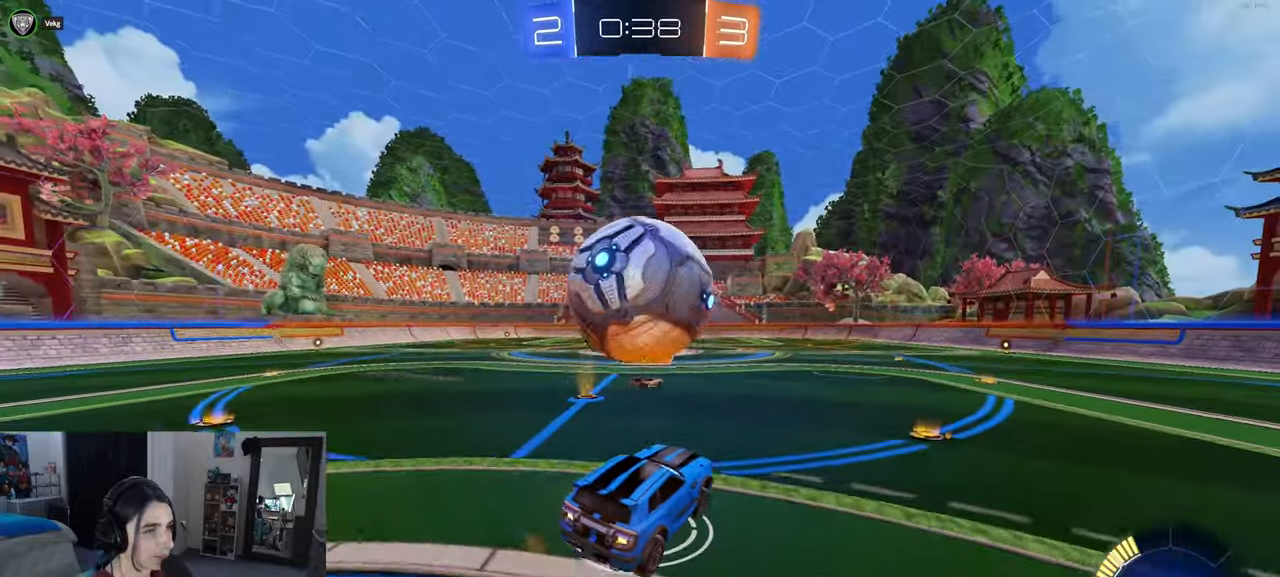
{"buttons": ["SQUARE", "R2"], "left_stick": "right", "right_stick": "center", "events": [[67, "R1", "down"], [83, "L1", "down"], [150, "left_stick", "down-left"], [200, "R1", "up"], [333, "left_stick", "down-right"], [383, "L1", "up"], [450, "SQUARE", "down"], [450, "left_stick", "right"]]}
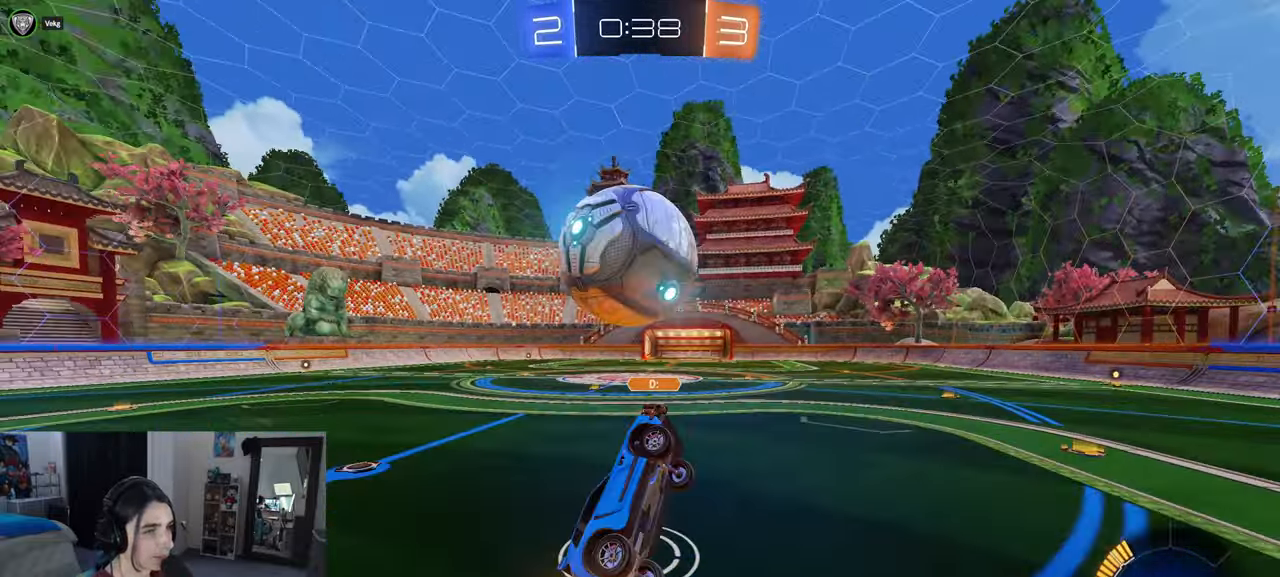
{"buttons": ["R2"], "left_stick": "center", "right_stick": "center", "events": [[133, "left_stick", "up-right"], [317, "SQUARE", "up"], [433, "left_stick", "center"]]}
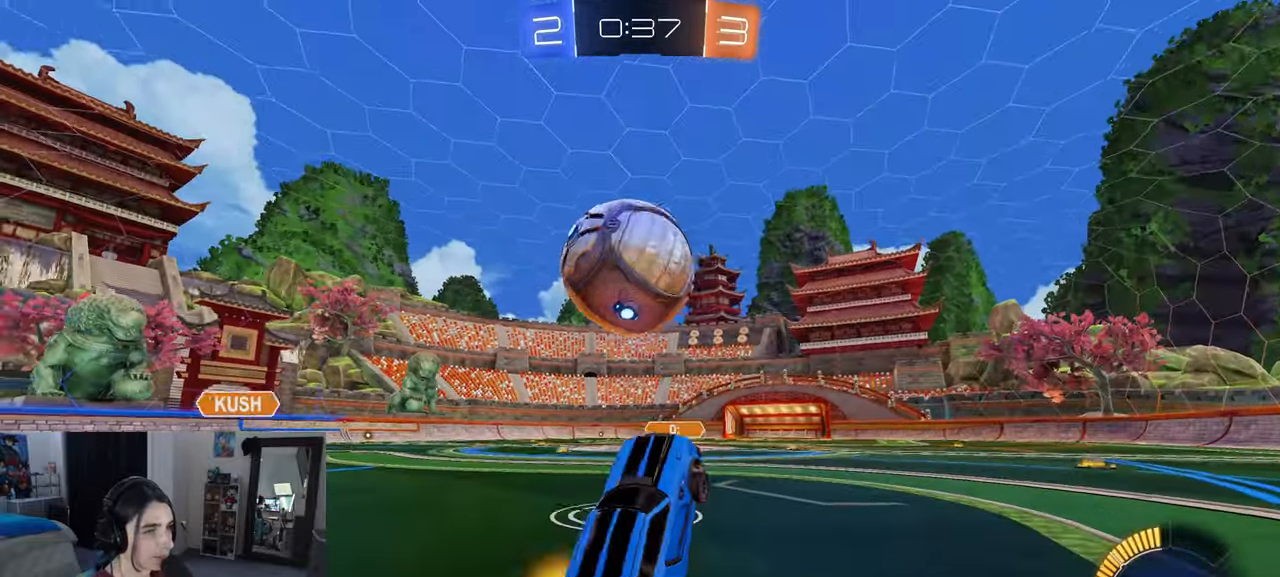
{"buttons": ["CROSS", "R1", "R2"], "left_stick": "up-left", "right_stick": "center"}
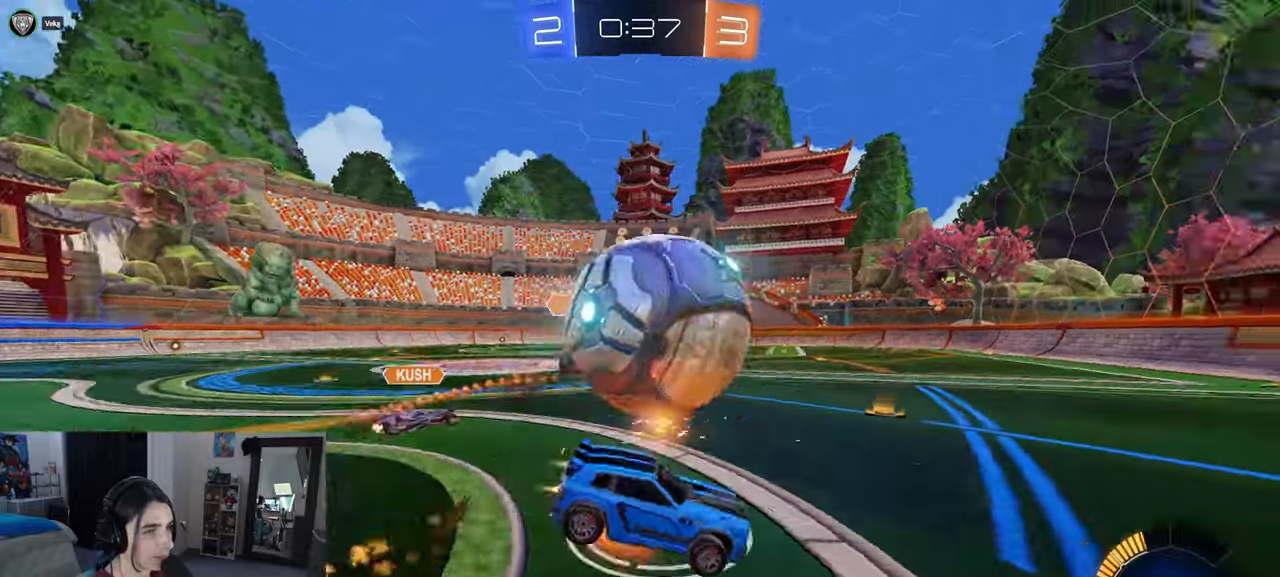
{"buttons": ["SQUARE", "R2"], "left_stick": "left", "right_stick": "center", "events": [[33, "left_stick", "down-left"], [67, "SQUARE", "down"], [100, "CROSS", "up"], [317, "left_stick", "left"], [350, "R1", "up"]]}
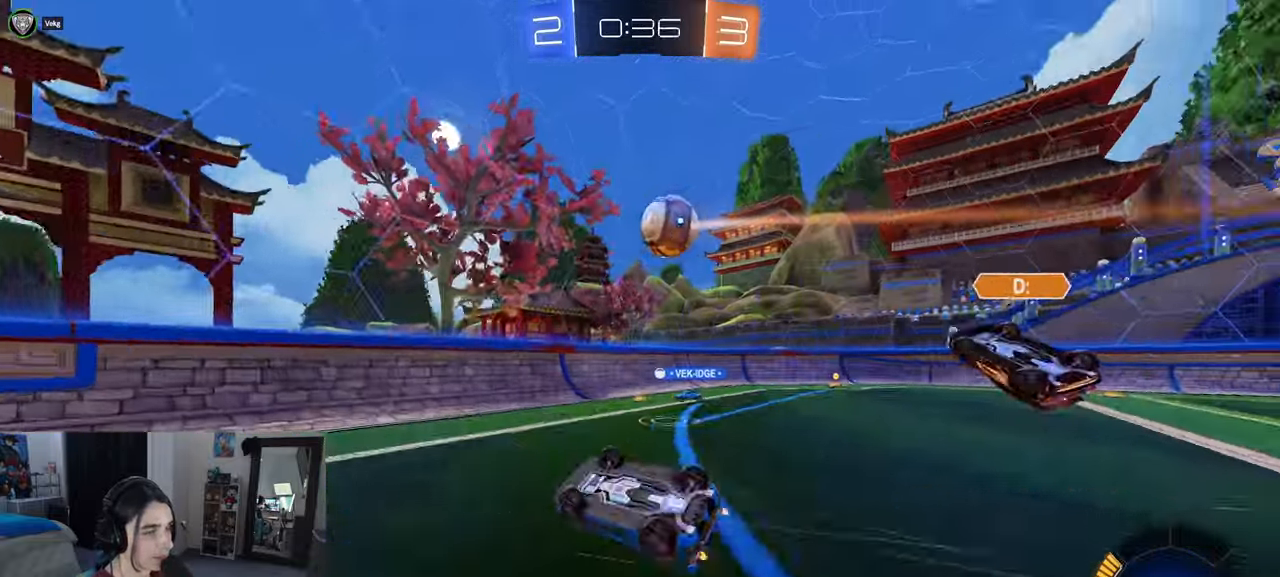
{"buttons": ["R2"], "left_stick": "up-left", "right_stick": "center", "events": [[200, "left_stick", "up-left"], [250, "SQUARE", "up"]]}
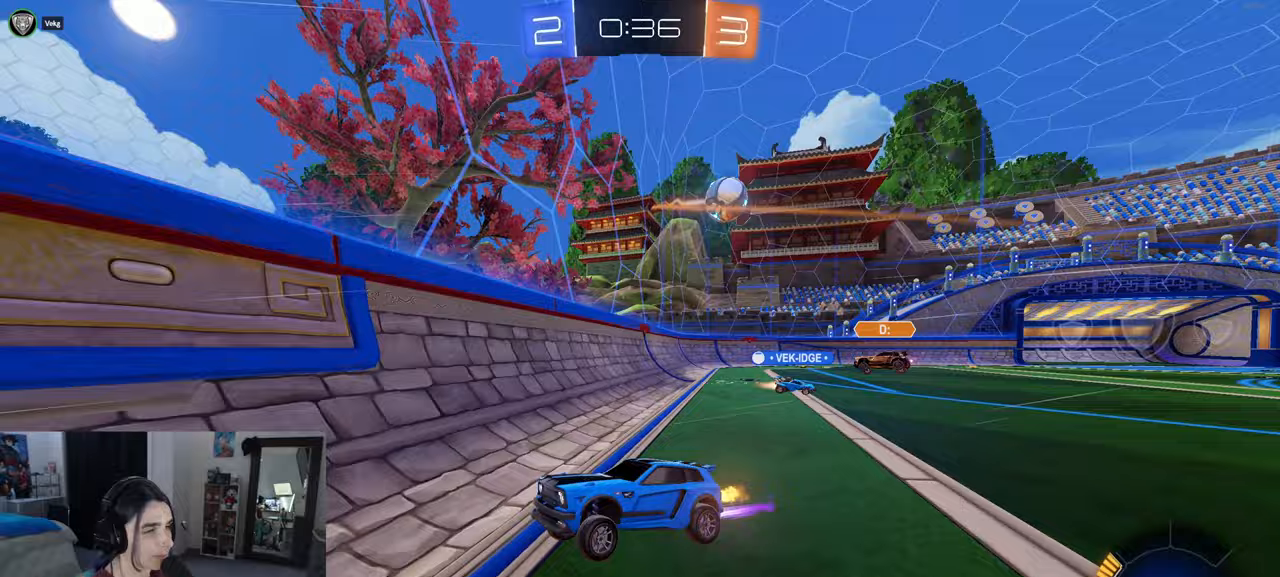
{"buttons": ["R2"], "left_stick": "up-left", "right_stick": "center", "events": [[200, "SQUARE", "down"], [317, "SQUARE", "up"]]}
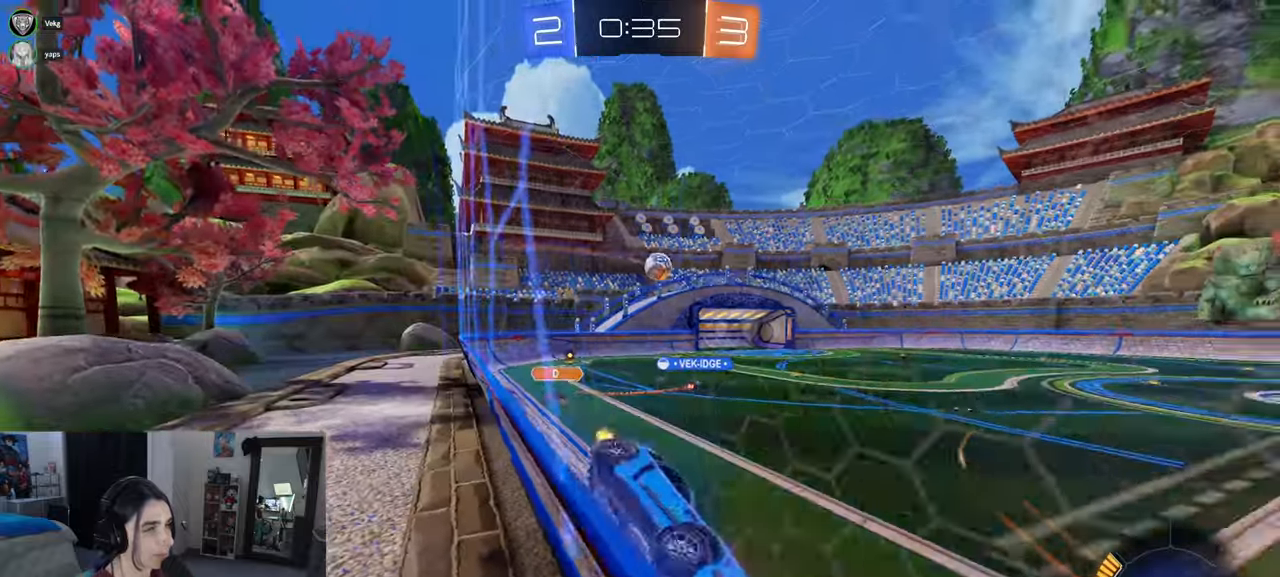
{"buttons": ["R2"], "left_stick": "up-left", "right_stick": "center", "events": [[33, "SQUARE", "down"], [150, "SQUARE", "up"]]}
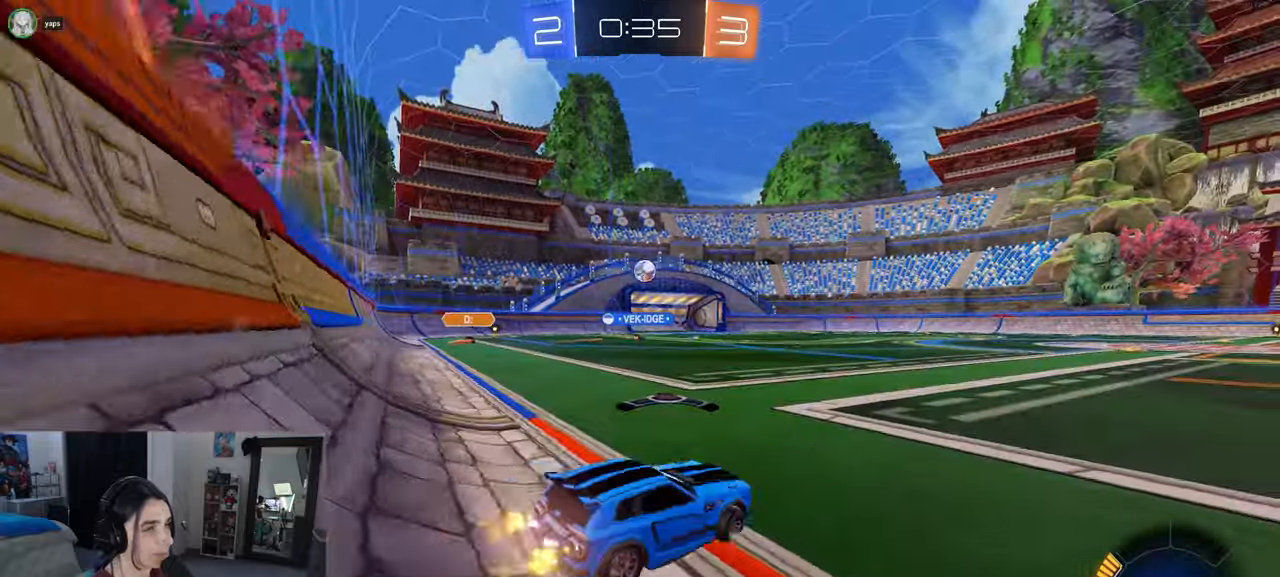
{"buttons": ["R1", "R2"], "left_stick": "right", "right_stick": "center", "events": [[133, "left_stick", "left"], [250, "R1", "down"], [367, "left_stick", "center"], [483, "left_stick", "right"]]}
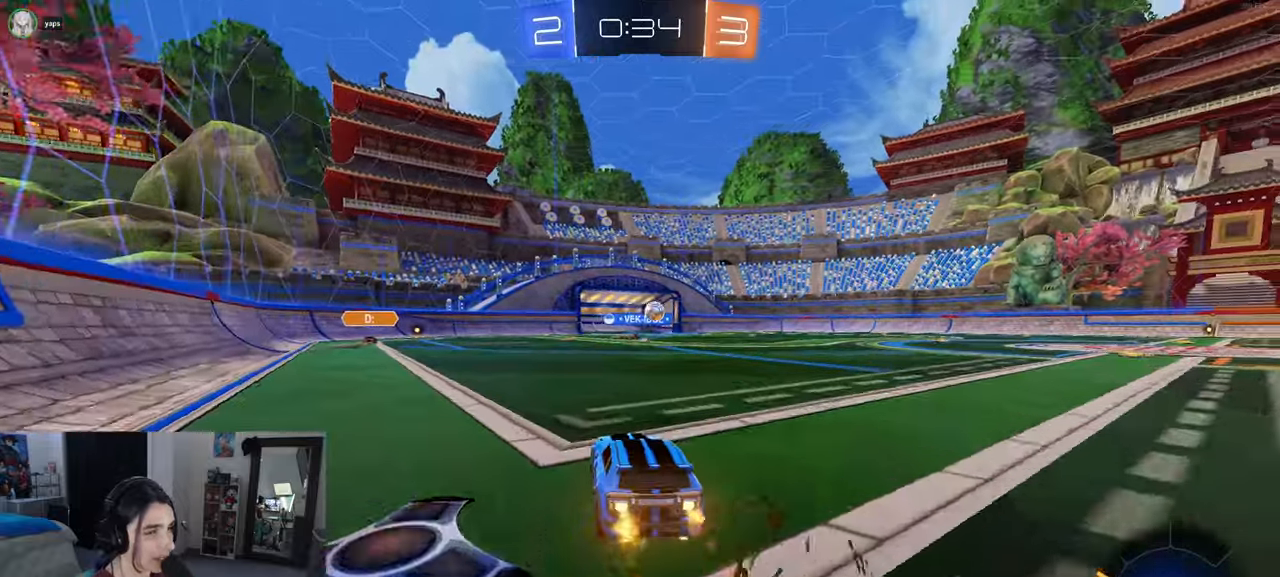
{"buttons": ["SQUARE", "R2"], "left_stick": "down", "right_stick": "center", "events": [[67, "CROSS", "down"], [133, "left_stick", "up"], [150, "CROSS", "up"], [217, "CROSS", "down"], [283, "left_stick", "down-left"], [300, "SQUARE", "down"], [317, "CROSS", "up"], [333, "left_stick", "down"], [467, "R1", "up"]]}
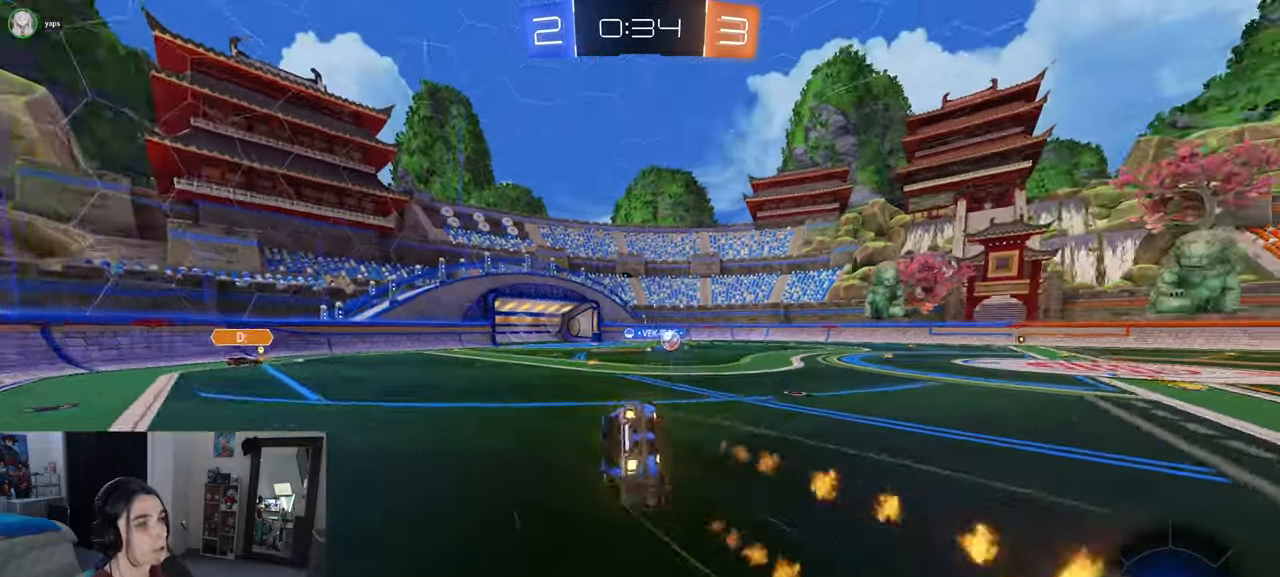
{"buttons": ["SQUARE", "R2"], "left_stick": "down-left", "right_stick": "center", "events": [[33, "left_stick", "down-left"]]}
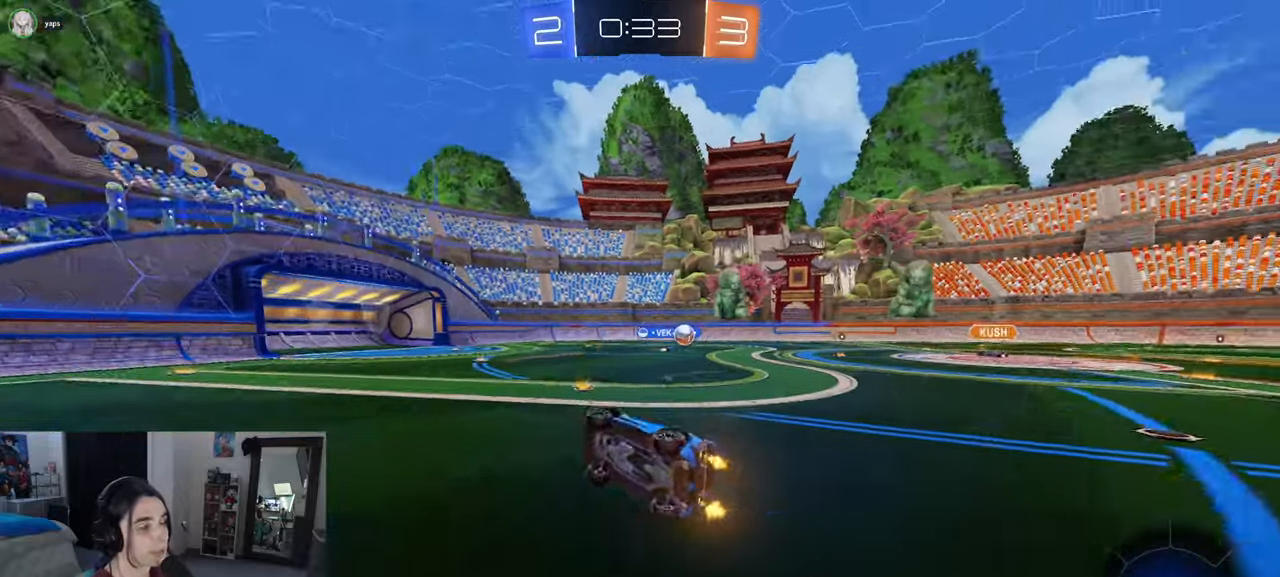
{"buttons": ["TRIANGLE", "R2"], "left_stick": "center", "right_stick": "center", "events": [[17, "SQUARE", "up"], [100, "left_stick", "center"], [117, "TRIANGLE", "down"], [250, "left_stick", "right"], [283, "TRIANGLE", "up"], [417, "left_stick", "center"], [433, "TRIANGLE", "down"]]}
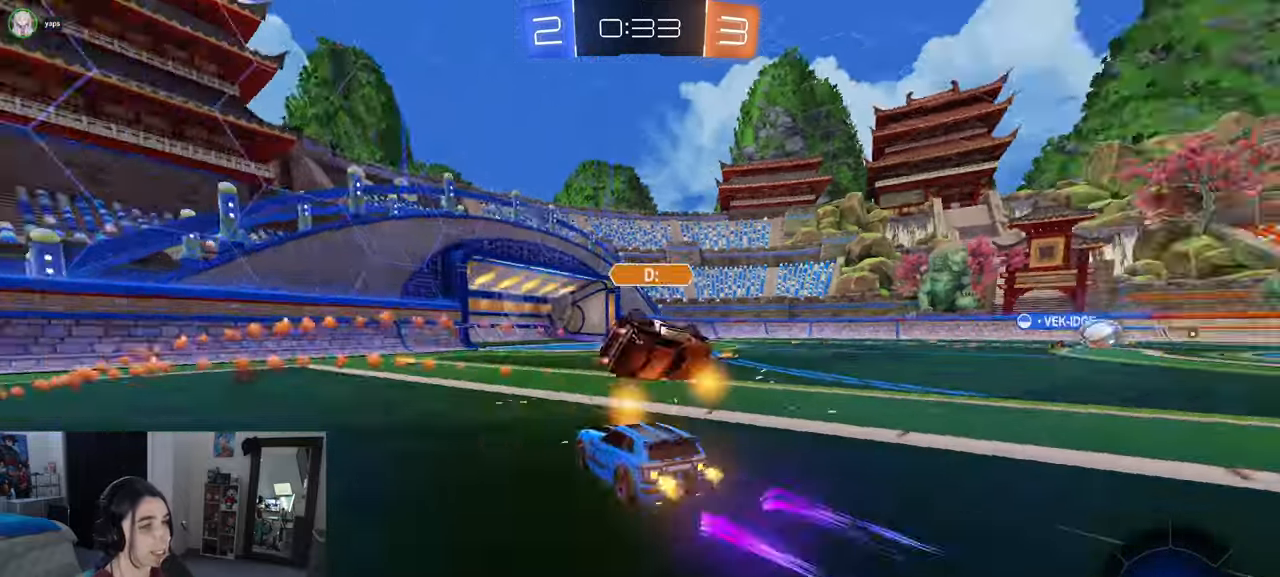
{"buttons": ["R2"], "left_stick": "right", "right_stick": "center", "events": [[50, "TRIANGLE", "up"], [233, "left_stick", "left"], [367, "left_stick", "center"], [417, "left_stick", "right"]]}
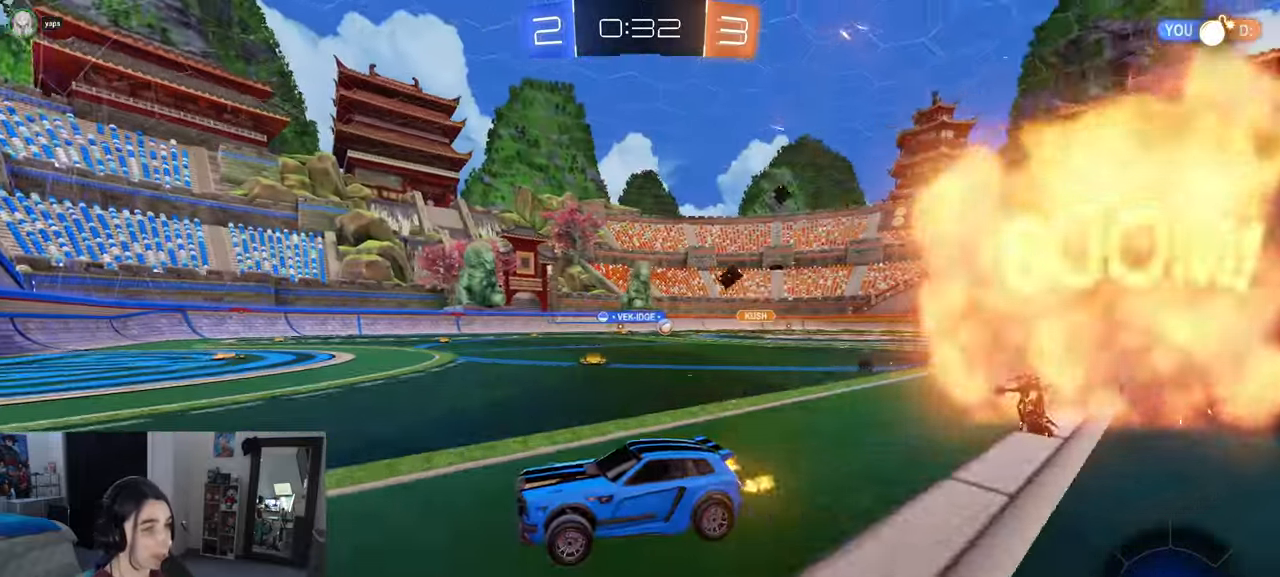
{"buttons": ["R1", "R2"], "left_stick": "right", "right_stick": "center", "events": [[417, "R1", "down"]]}
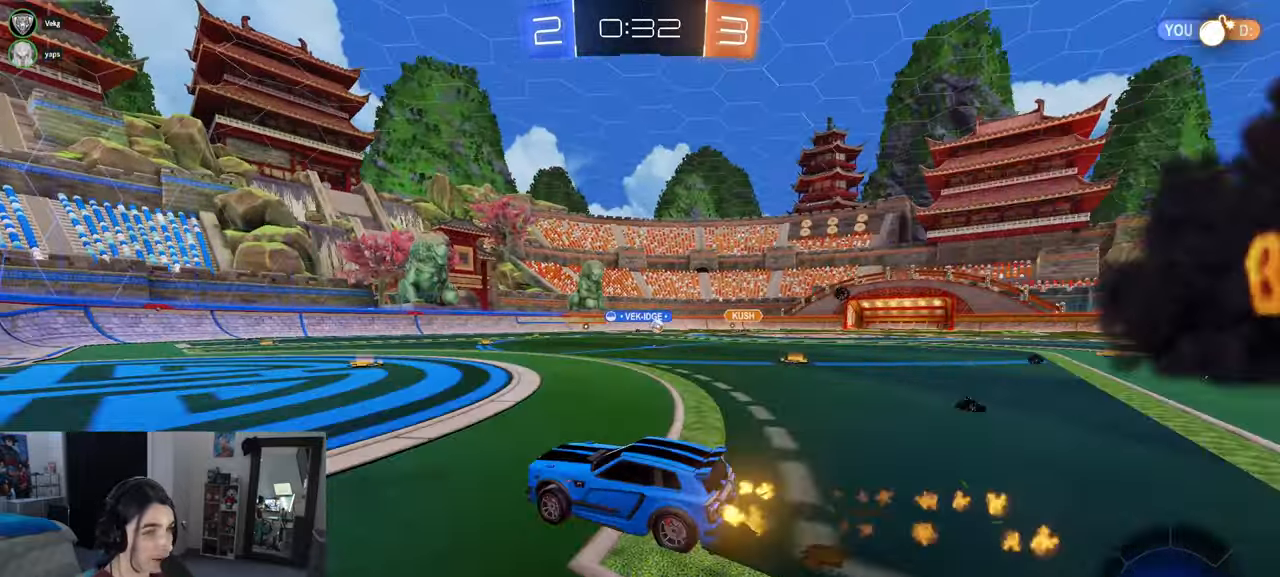
{"buttons": ["R1", "R2"], "left_stick": "right", "right_stick": "center", "events": [[200, "left_stick", "center"], [283, "left_stick", "right"]]}
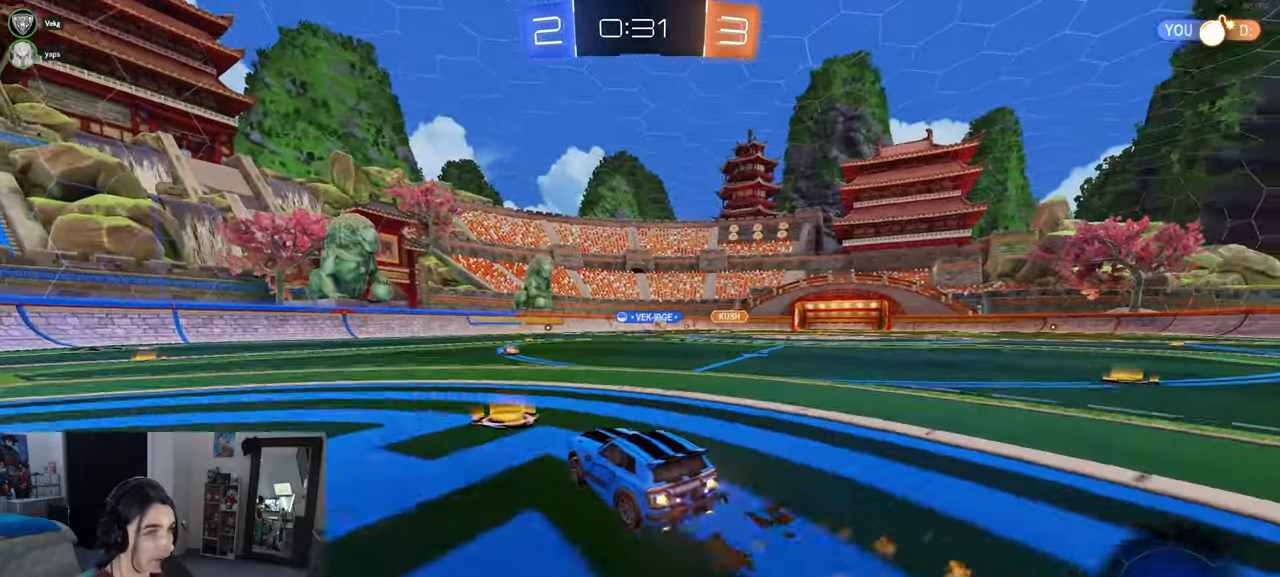
{"buttons": ["R2"], "left_stick": "right", "right_stick": "center", "events": [[33, "left_stick", "center"], [200, "R1", "up"], [383, "left_stick", "right"]]}
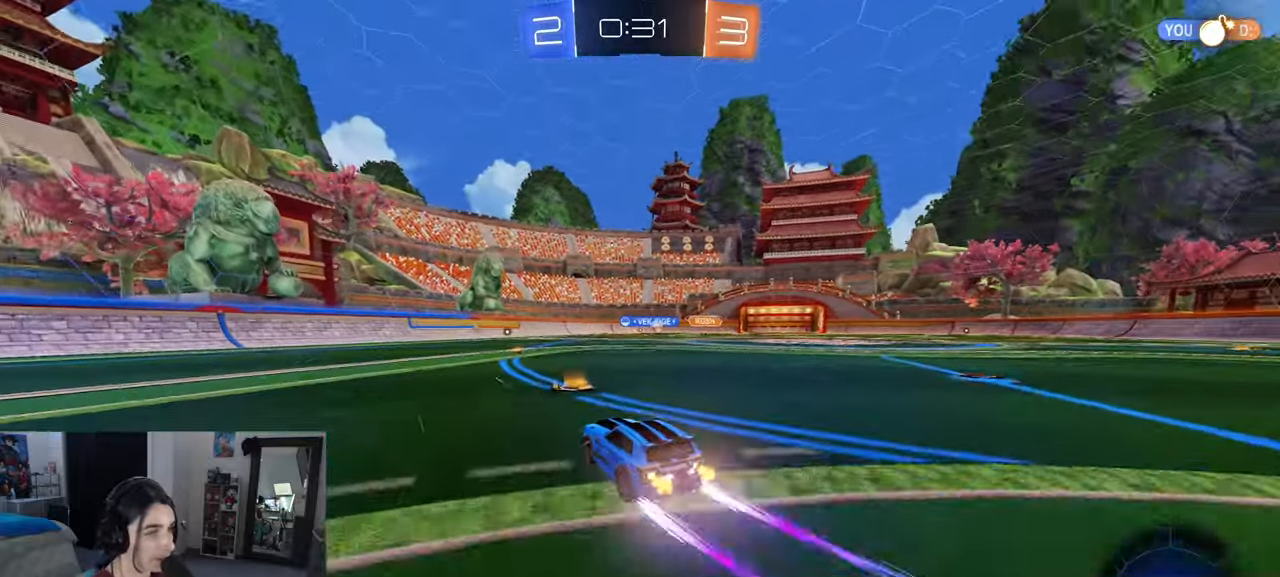
{"buttons": ["R2"], "left_stick": "center", "right_stick": "center", "events": [[67, "left_stick", "center"]]}
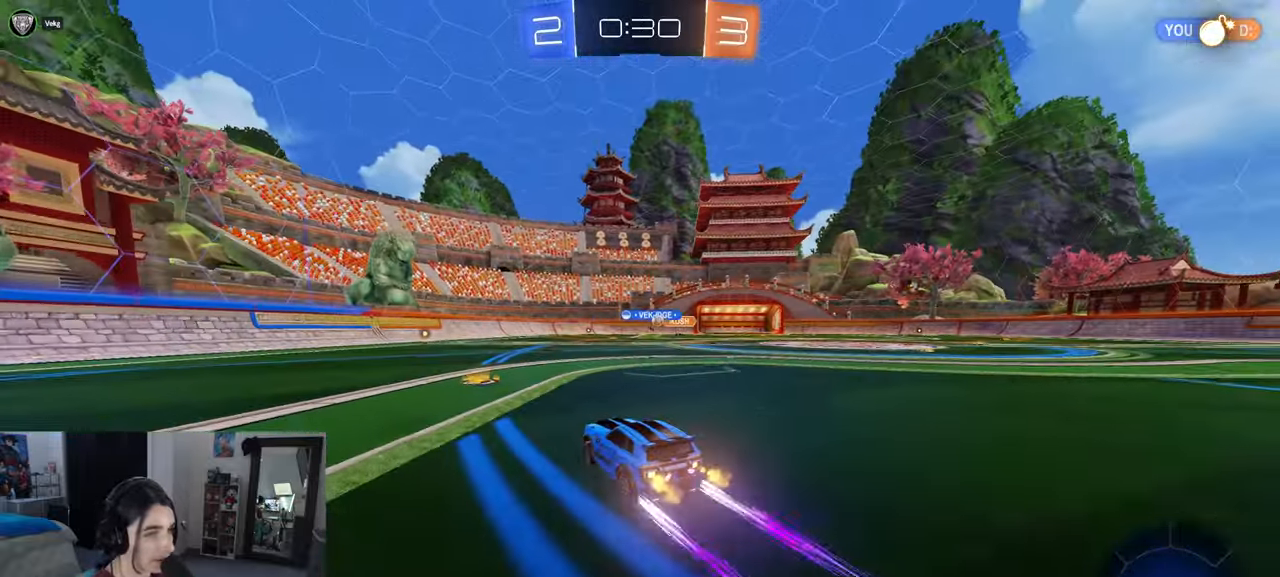
{"buttons": ["R2"], "left_stick": "left", "right_stick": "center", "events": [[250, "left_stick", "left"]]}
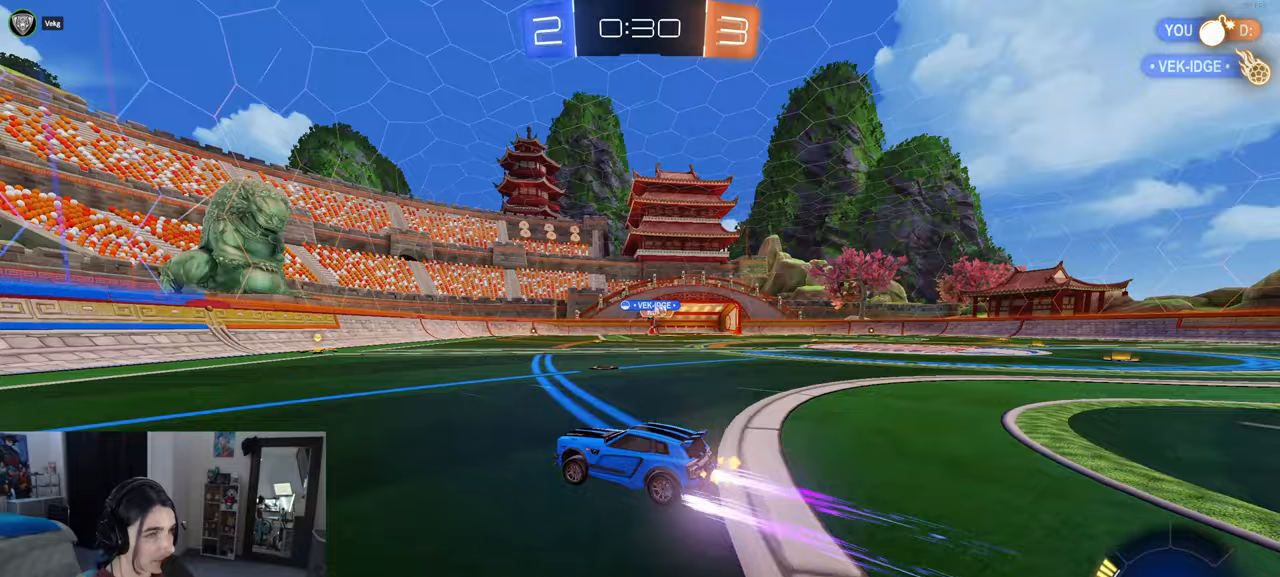
{"buttons": ["R2"], "left_stick": "center", "right_stick": "center", "events": [[17, "left_stick", "center"], [233, "left_stick", "right"], [467, "left_stick", "center"]]}
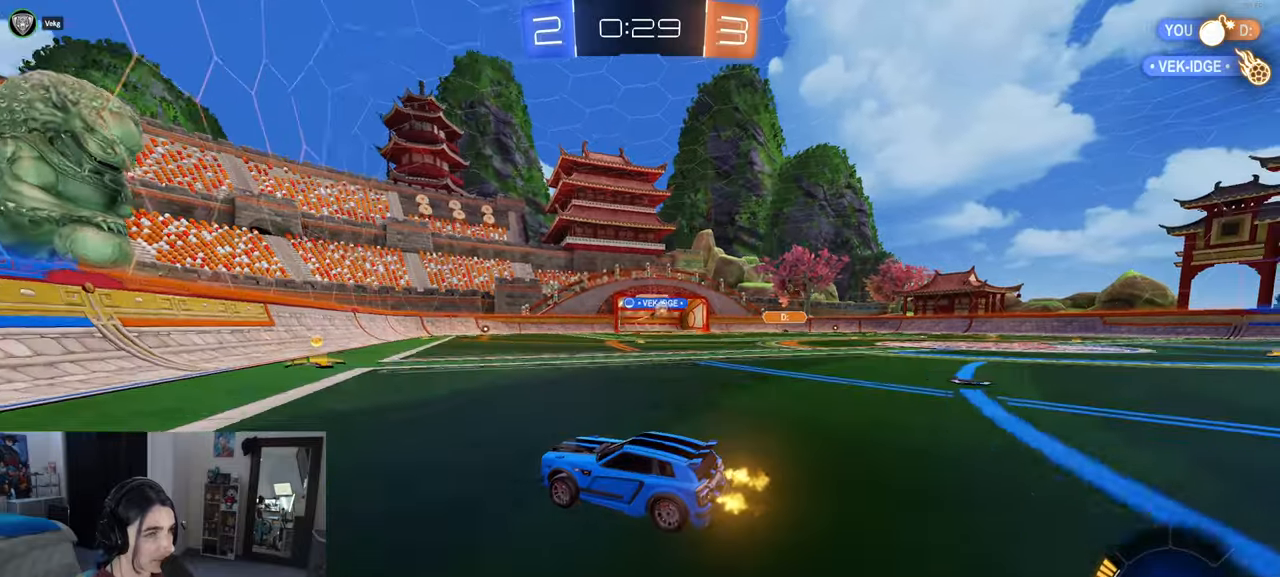
{"buttons": ["R2"], "left_stick": "right", "right_stick": "center", "events": [[83, "left_stick", "right"], [267, "left_stick", "center"], [367, "left_stick", "right"], [417, "SQUARE", "down"], [483, "SQUARE", "up"]]}